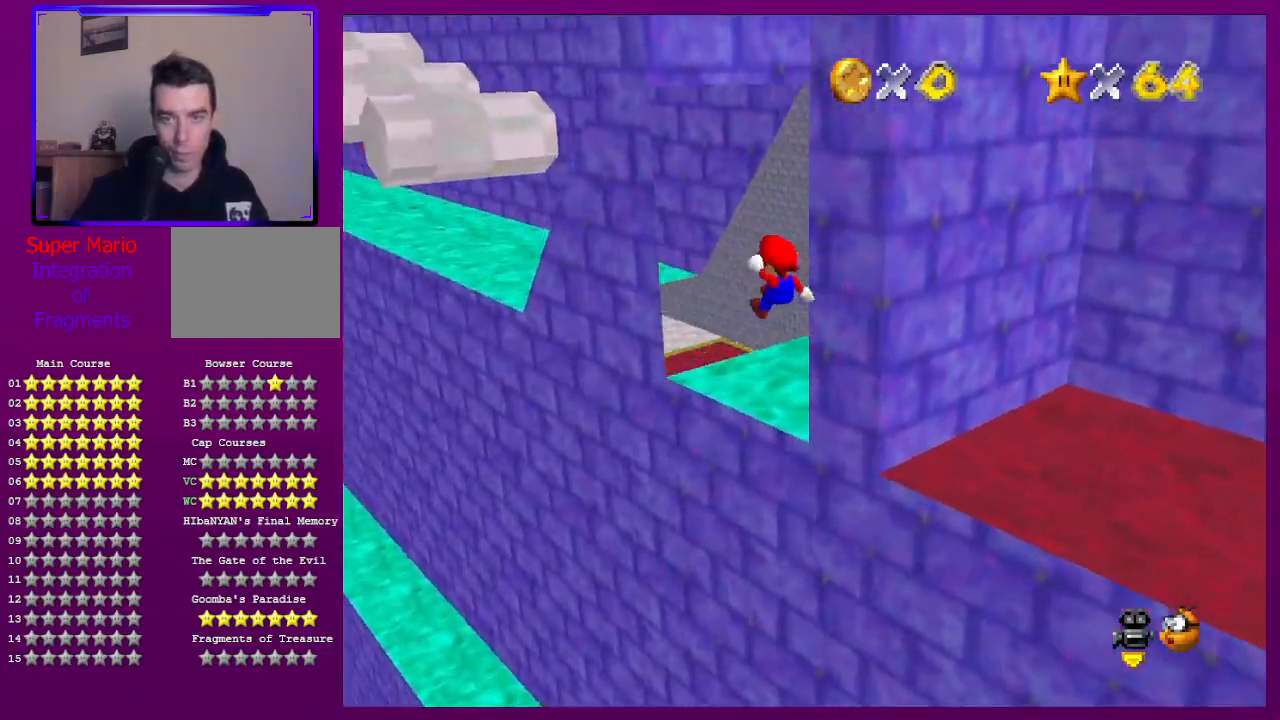
Gameplay with a controller (Nintendo layout); each line is a JSON object with the inputs held at the frame after it. "events" lists button and stick changes between this image and that frame as [ms after this image, input, new state], when the widget could be followed in between. Not read: L3 R3.
{"buttons": [], "left_stick": "right", "events": [[300, "R1", "down"], [433, "R1", "up"], [433, "left_stick", "right"]]}
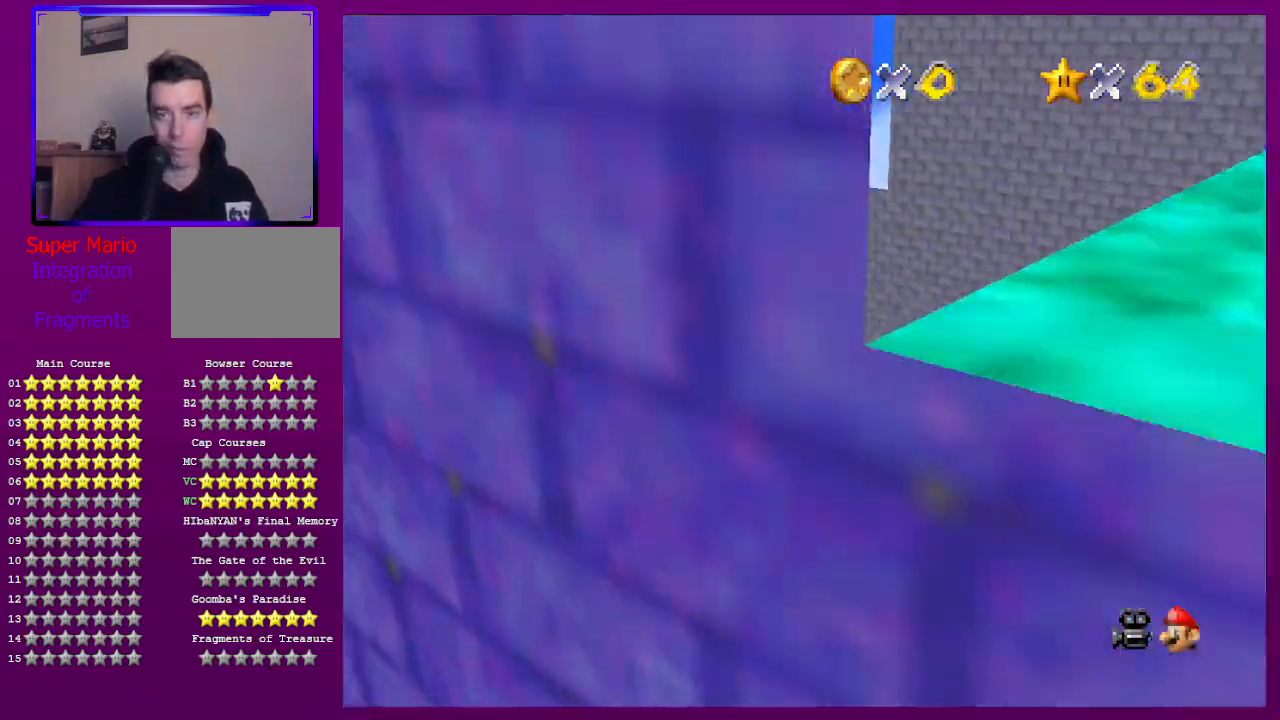
{"buttons": [], "left_stick": "right", "events": [[67, "left_stick", "down-right"], [367, "left_stick", "right"]]}
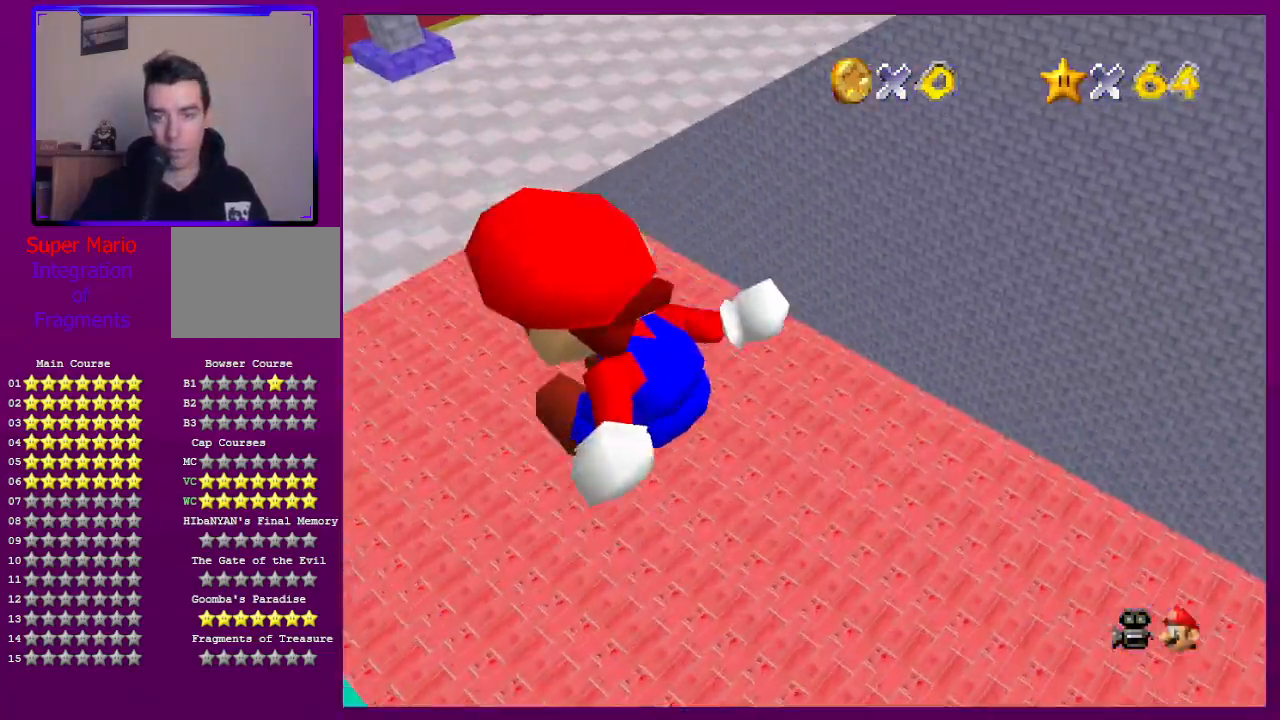
{"buttons": [], "left_stick": "up", "events": [[167, "left_stick", "up-right"], [500, "left_stick", "up"]]}
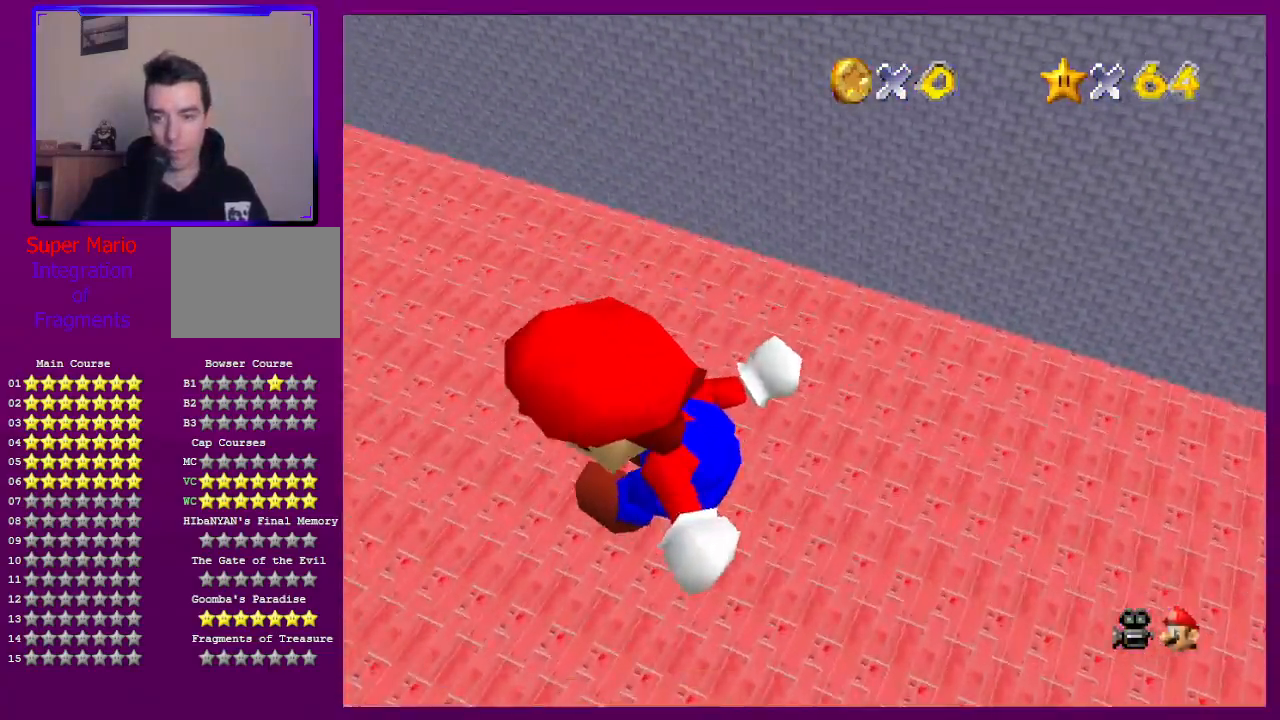
{"buttons": [], "left_stick": "up-right", "events": [[400, "left_stick", "up-right"]]}
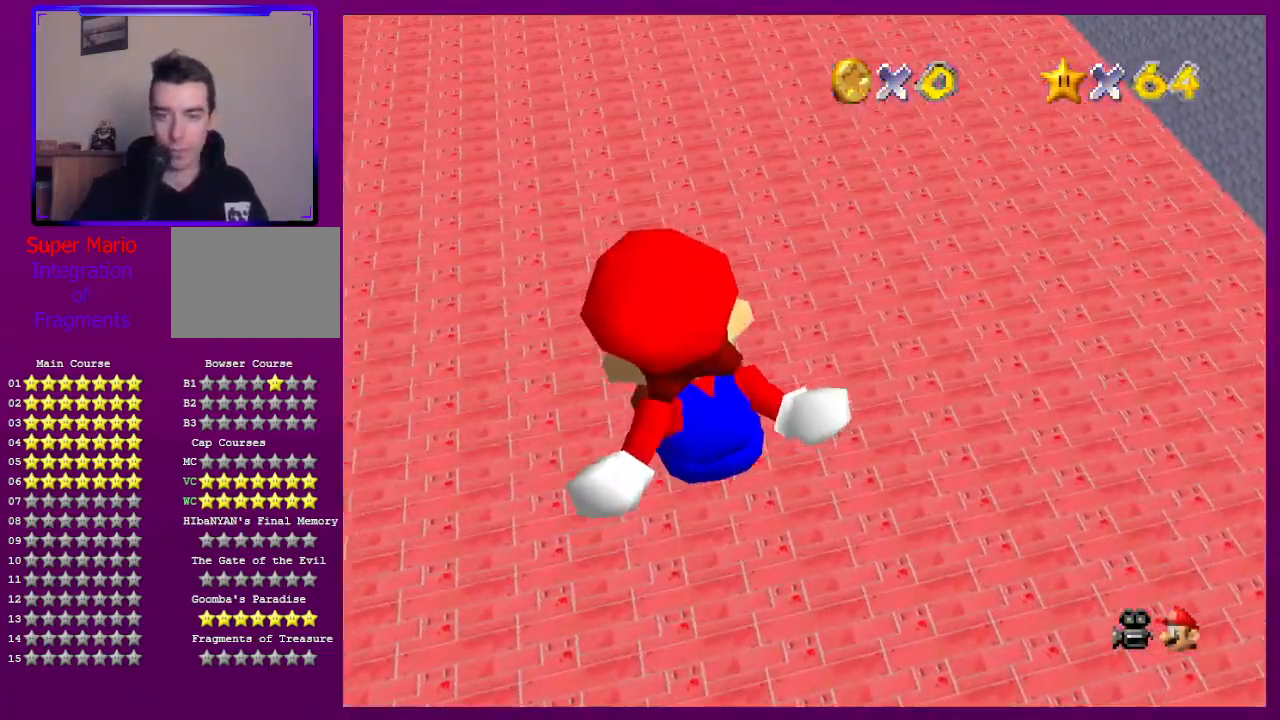
{"buttons": [], "left_stick": "up-right", "events": []}
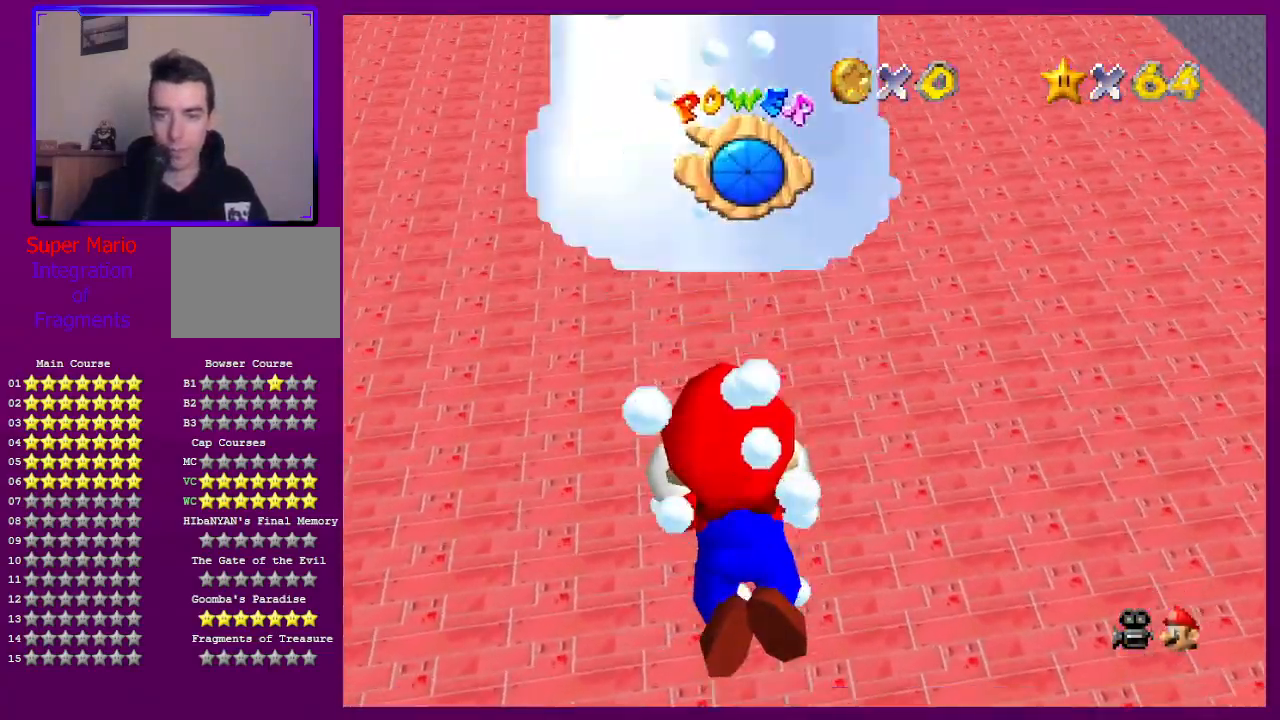
{"buttons": ["A"], "left_stick": "up-right", "events": [[300, "A", "down"]]}
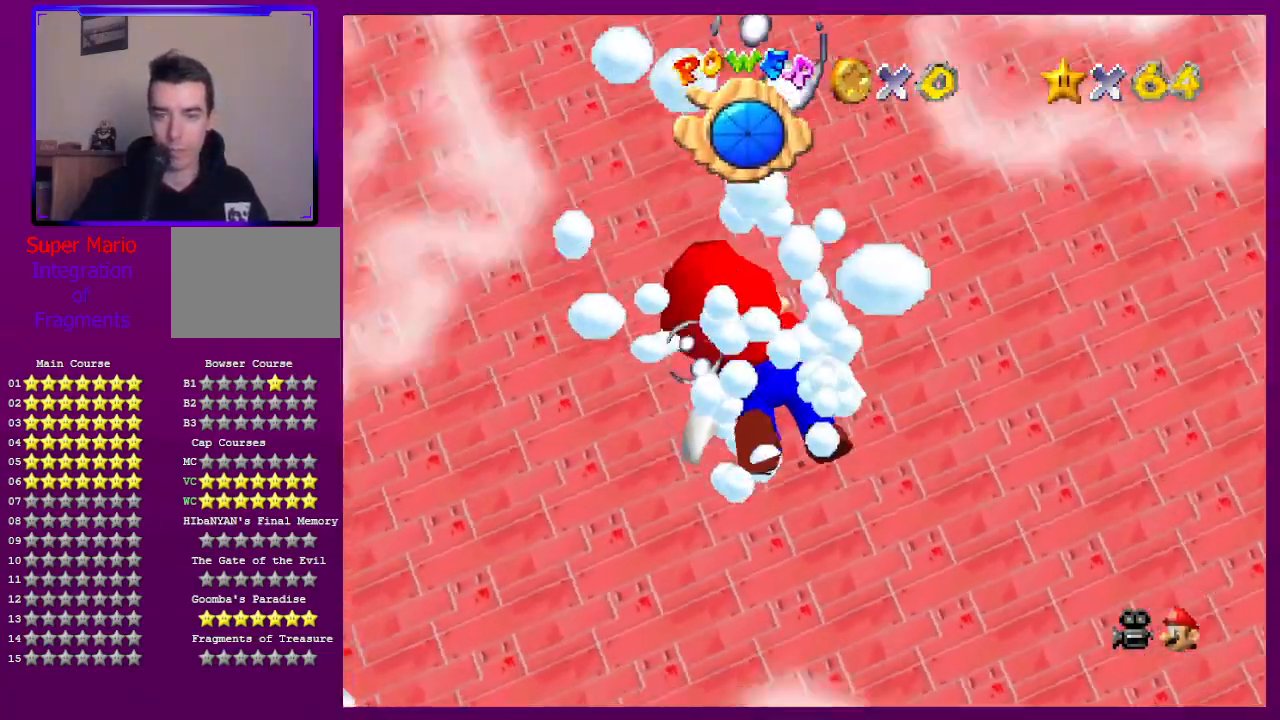
{"buttons": ["A"], "left_stick": "up-right", "events": [[133, "A", "up"], [267, "A", "down"]]}
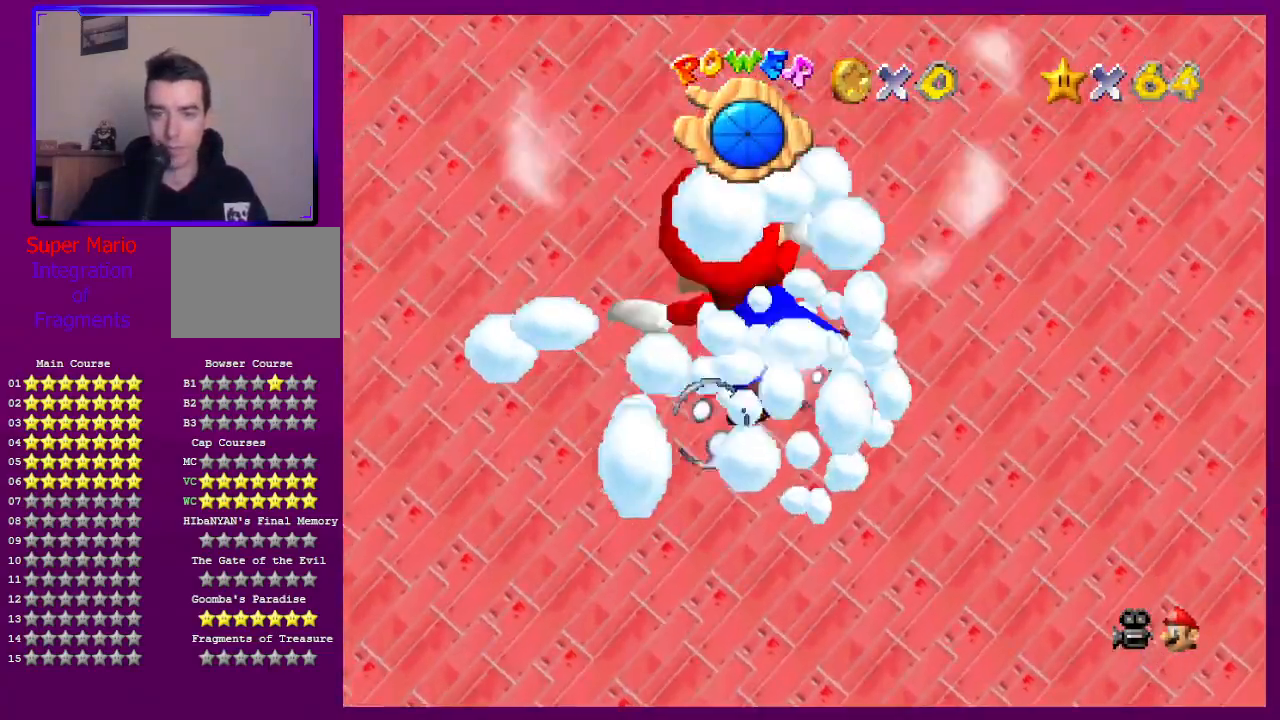
{"buttons": ["A"], "left_stick": "up-right", "events": [[33, "A", "up"], [367, "A", "down"]]}
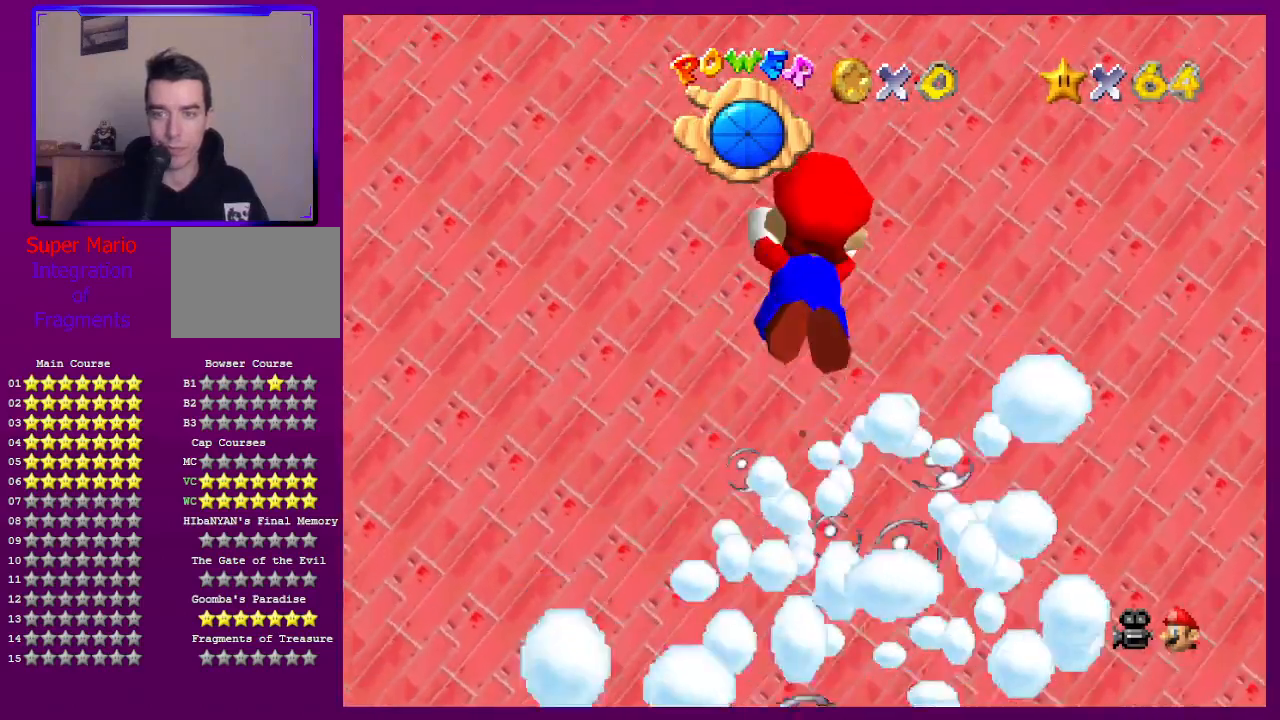
{"buttons": [], "left_stick": "up-right", "events": [[133, "A", "up"]]}
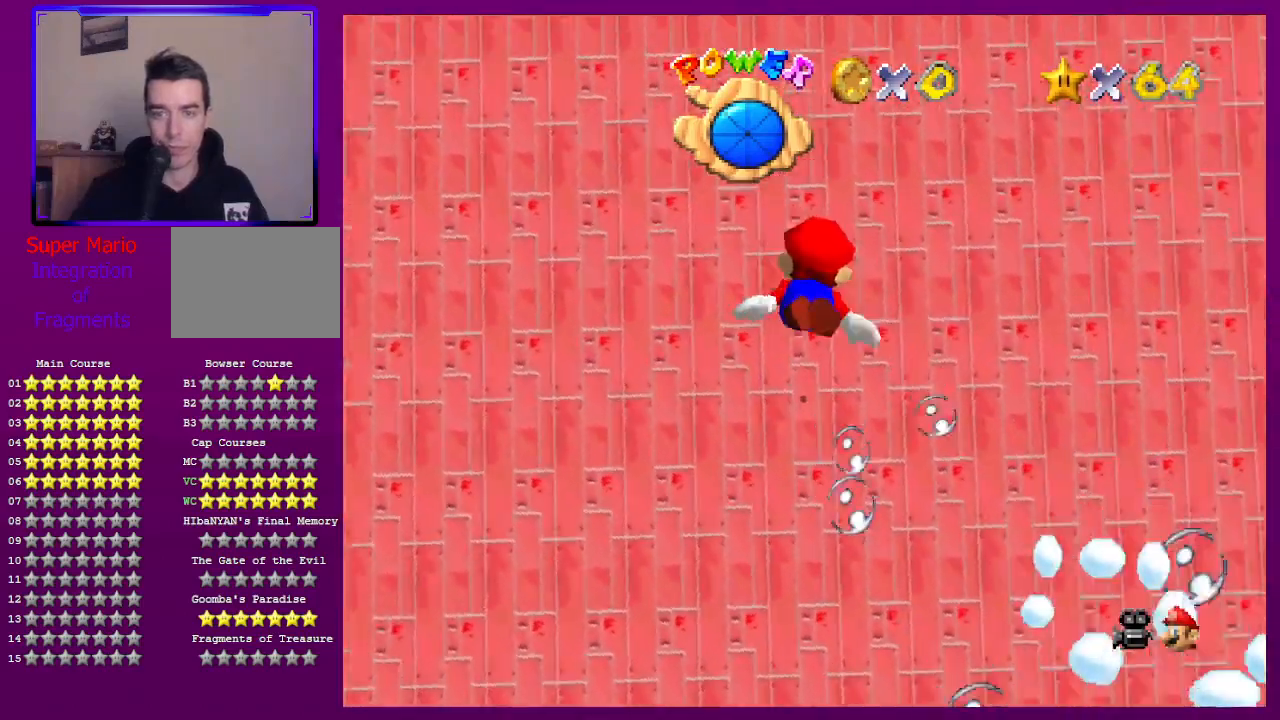
{"buttons": [], "left_stick": "up-right", "events": [[33, "A", "down"], [233, "A", "up"]]}
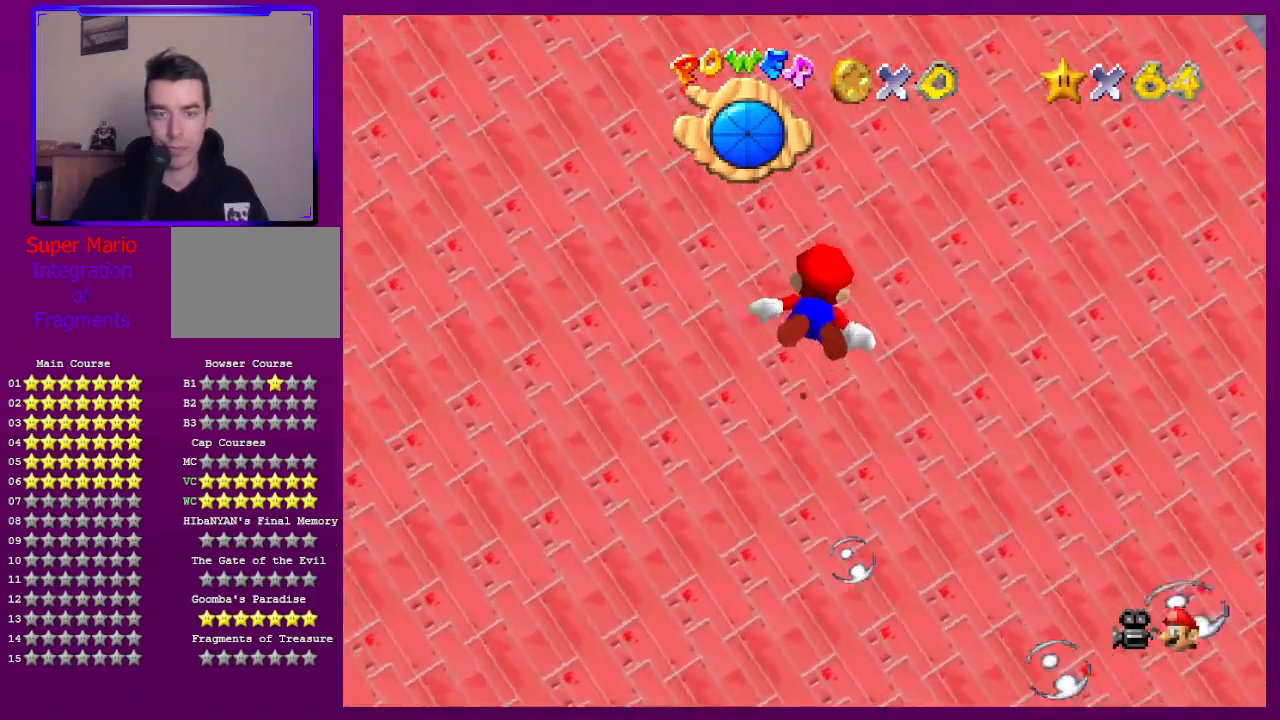
{"buttons": [], "left_stick": "center", "events": [[33, "left_stick", "center"], [233, "A", "down"], [433, "A", "up"]]}
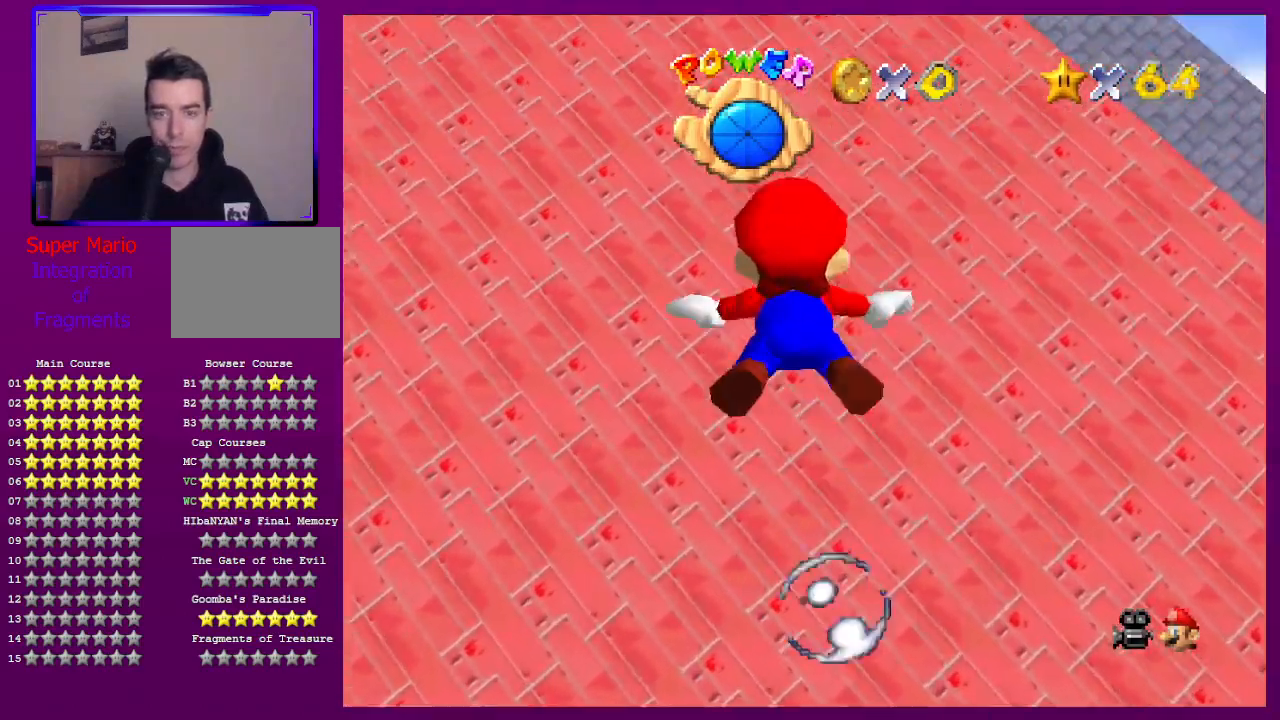
{"buttons": ["A"], "left_stick": "center", "events": [[400, "A", "down"]]}
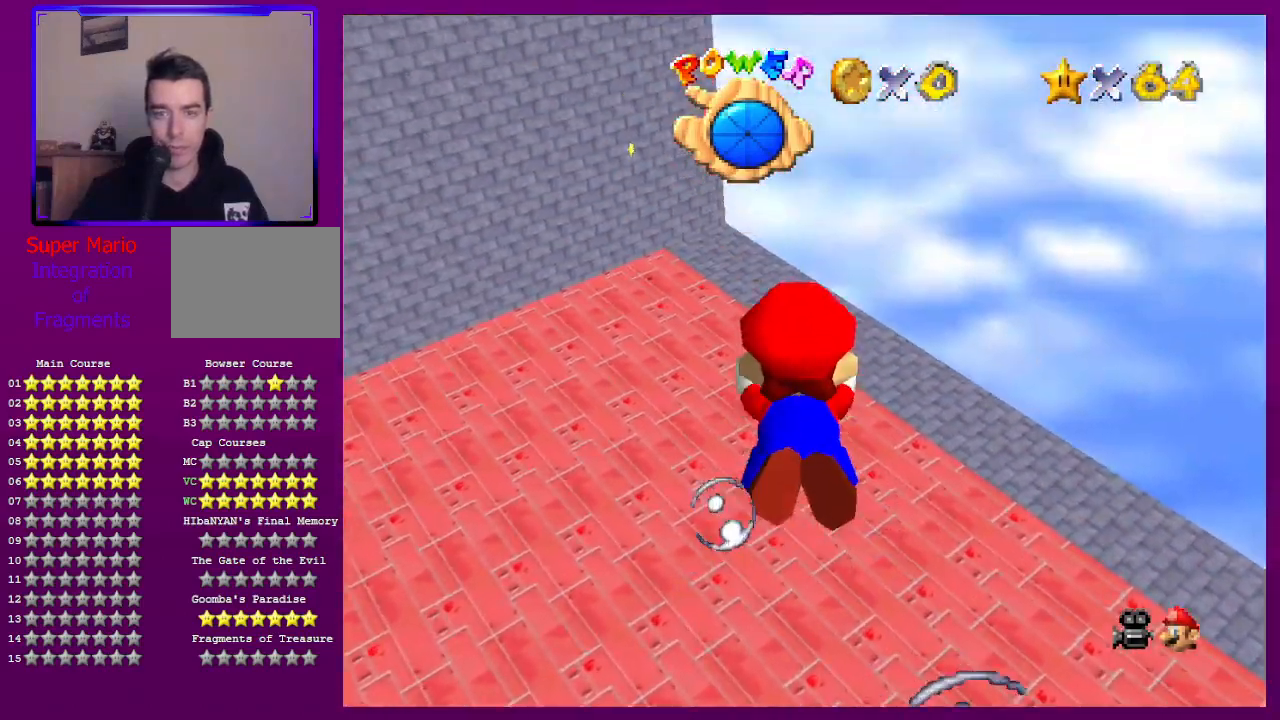
{"buttons": [], "left_stick": "up-left", "events": [[100, "A", "up"], [100, "left_stick", "up"], [167, "left_stick", "up-left"]]}
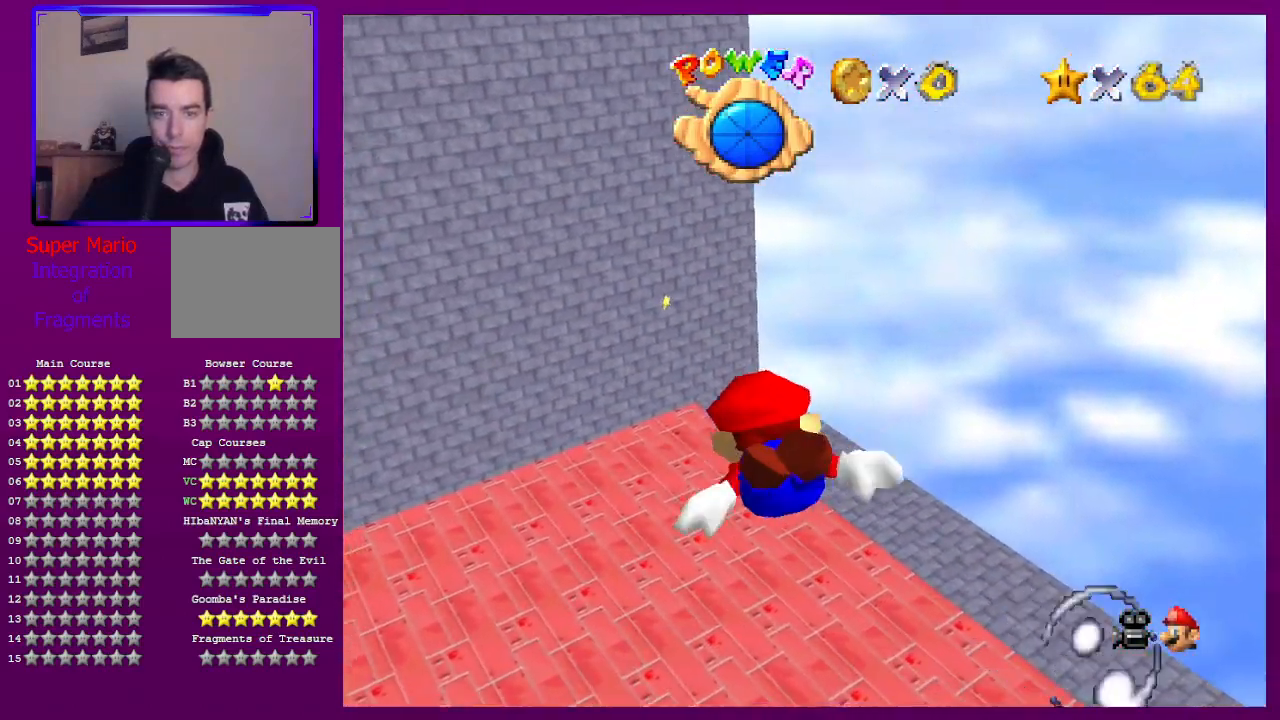
{"buttons": [], "left_stick": "up", "events": [[33, "A", "down"], [33, "left_stick", "center"], [233, "left_stick", "up"], [267, "A", "up"]]}
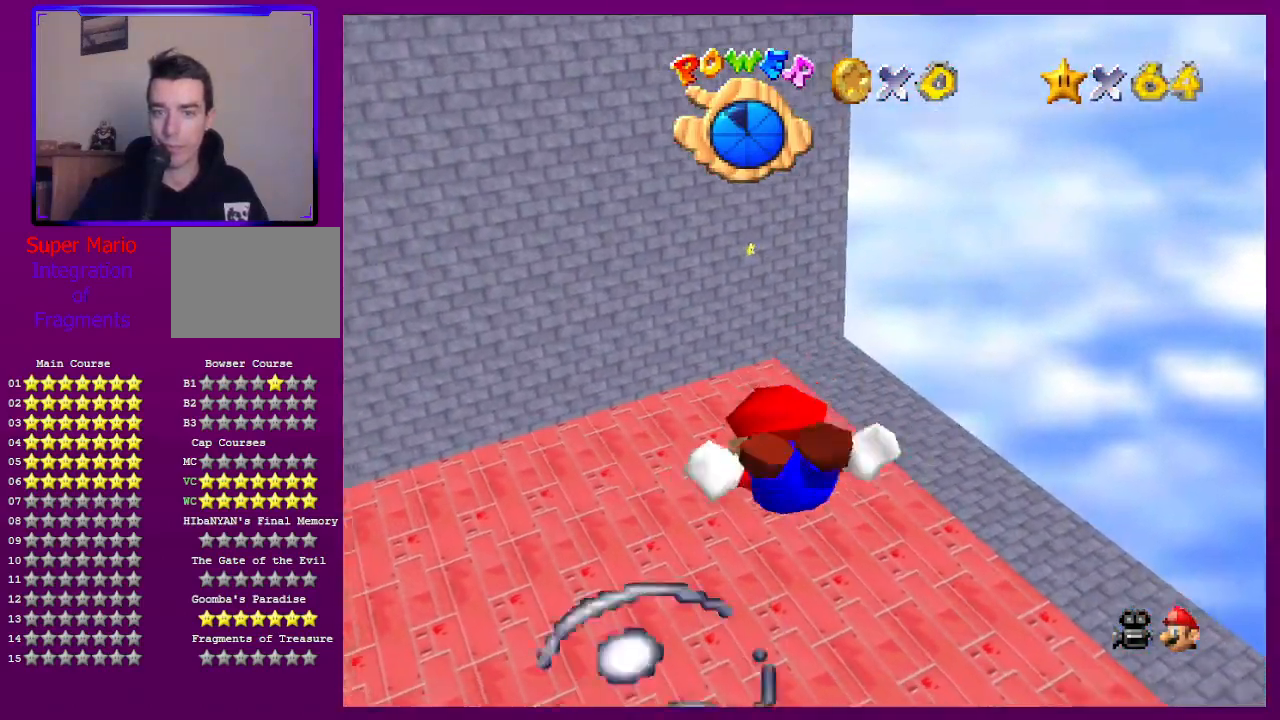
{"buttons": [], "left_stick": "up", "events": [[33, "left_stick", "center"], [233, "A", "down"], [333, "left_stick", "up"], [400, "A", "up"]]}
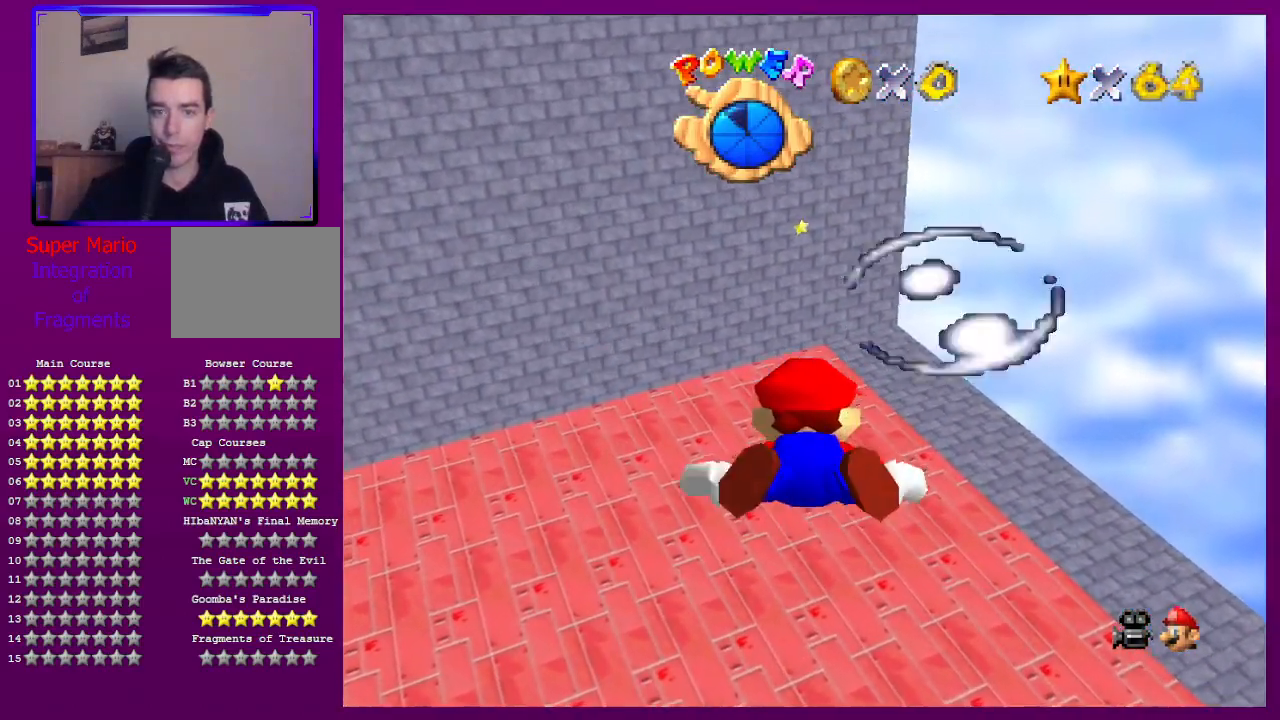
{"buttons": ["A"], "left_stick": "up", "events": [[133, "left_stick", "center"], [367, "A", "down"], [367, "left_stick", "up"]]}
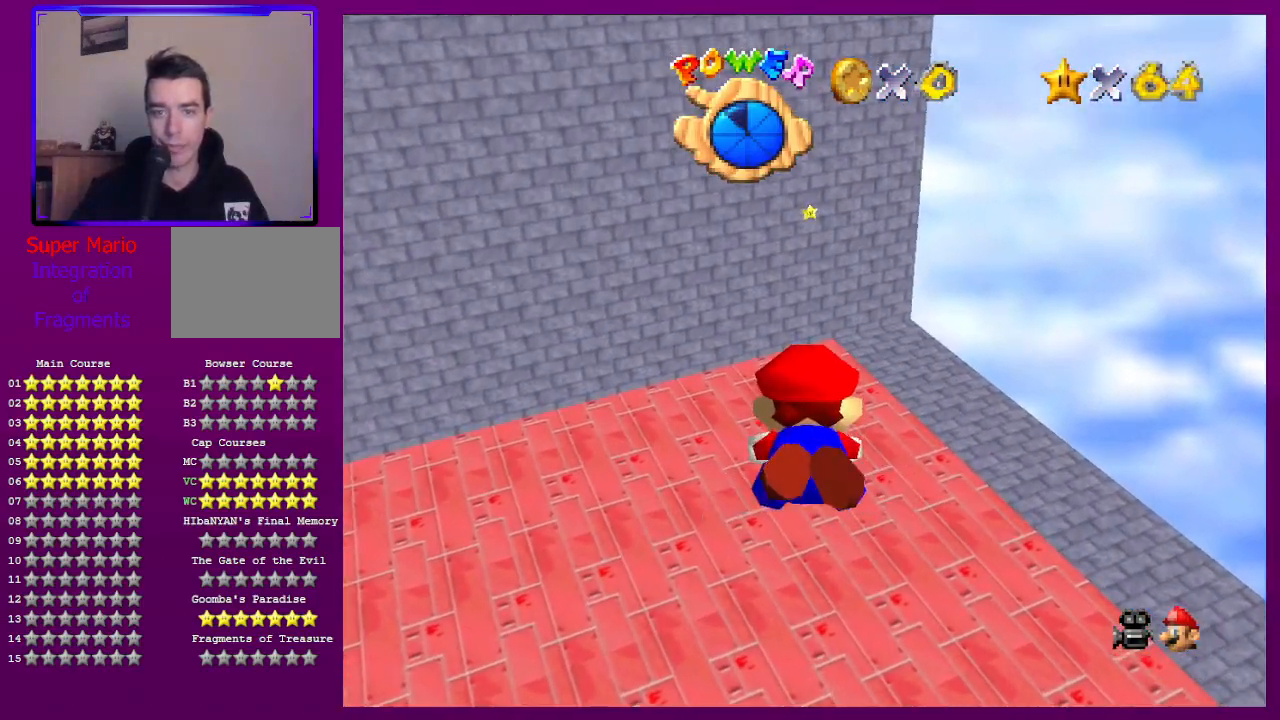
{"buttons": [], "left_stick": "up", "events": [[100, "A", "up"], [133, "left_stick", "center"], [367, "left_stick", "up"]]}
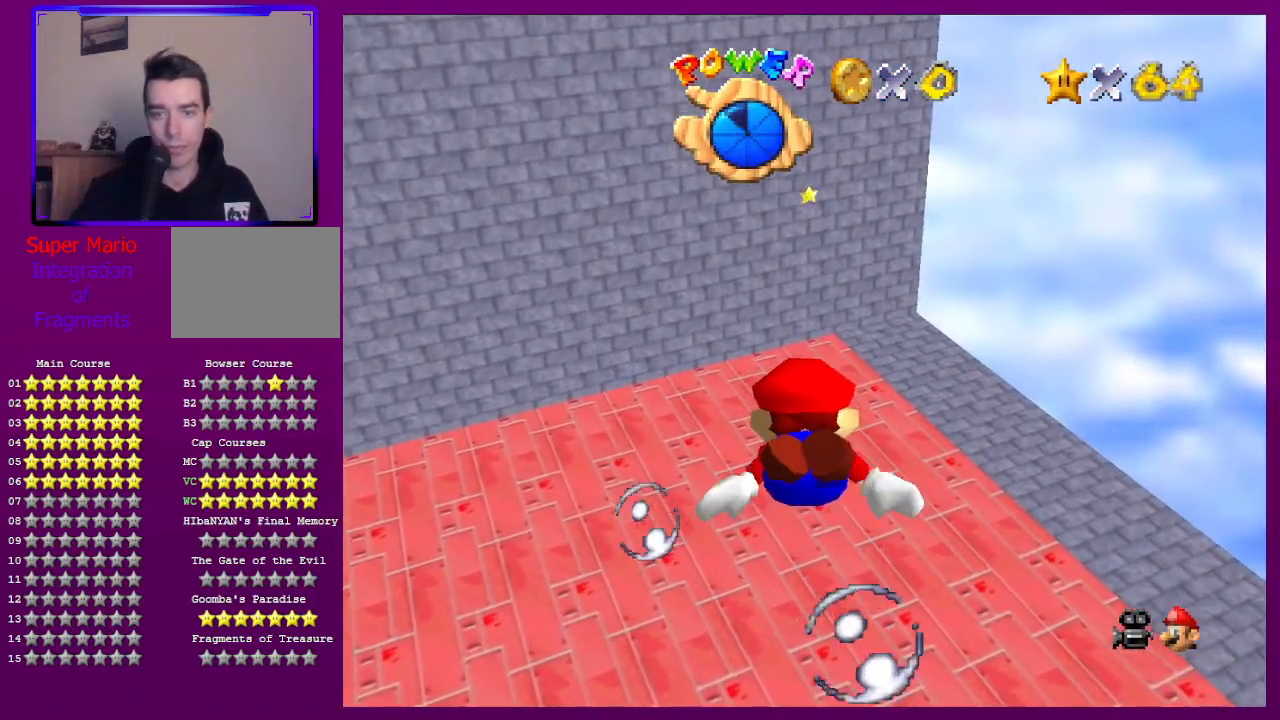
{"buttons": [], "left_stick": "up", "events": [[67, "A", "down"], [133, "left_stick", "center"], [267, "A", "up"], [367, "left_stick", "up"]]}
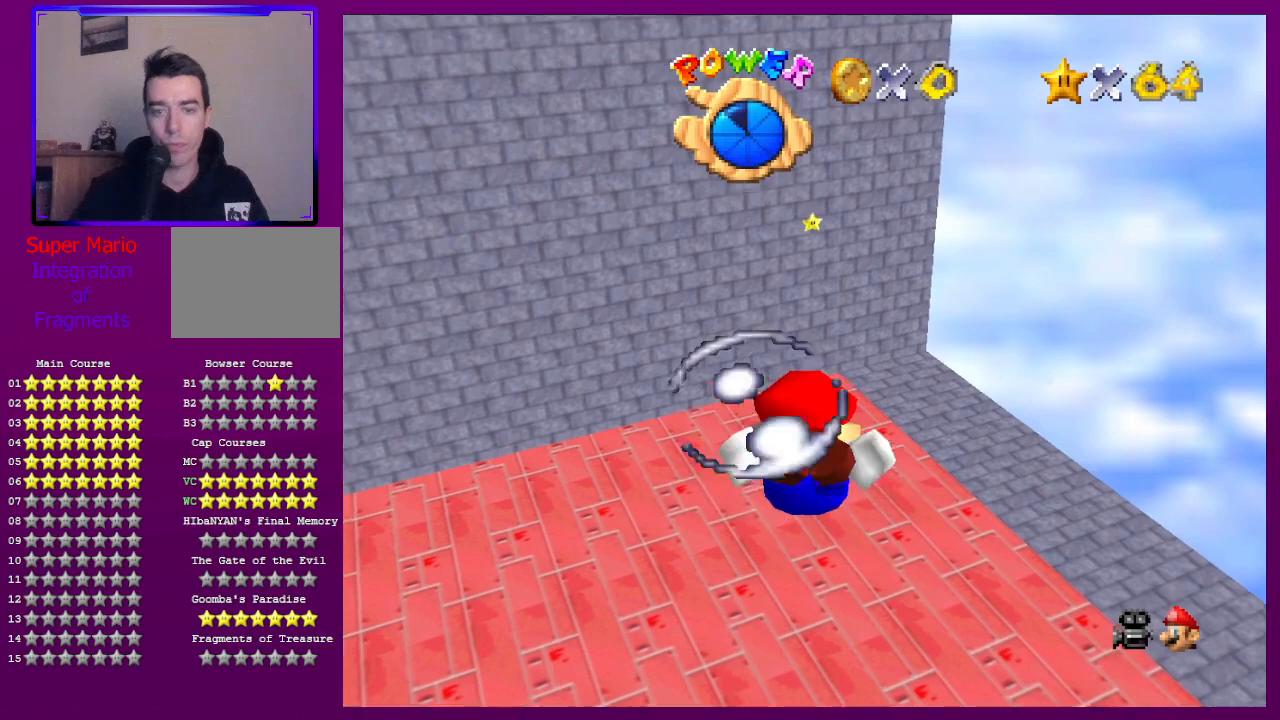
{"buttons": [], "left_stick": "center", "events": [[67, "left_stick", "center"], [233, "A", "down"], [333, "left_stick", "up"], [367, "A", "up"], [500, "left_stick", "center"]]}
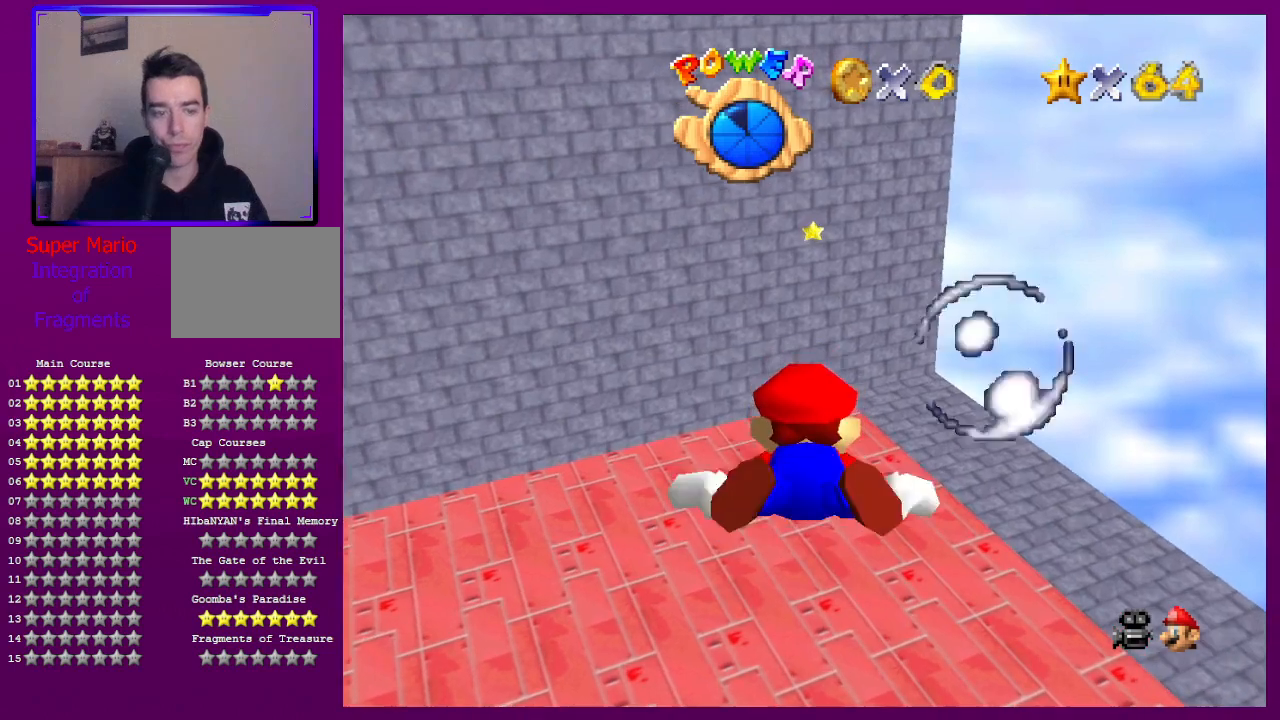
{"buttons": ["A"], "left_stick": "up", "events": [[300, "left_stick", "up"], [367, "A", "down"]]}
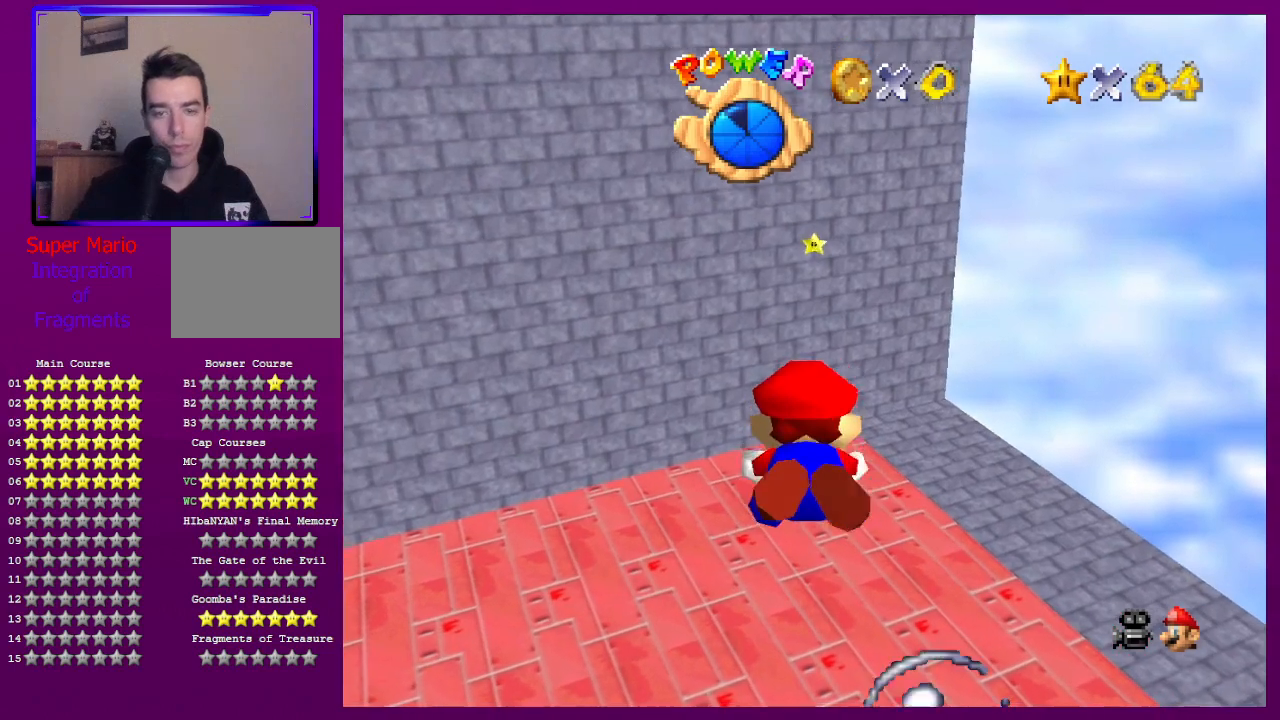
{"buttons": [], "left_stick": "up", "events": [[67, "A", "up"], [67, "left_stick", "center"], [333, "left_stick", "up"]]}
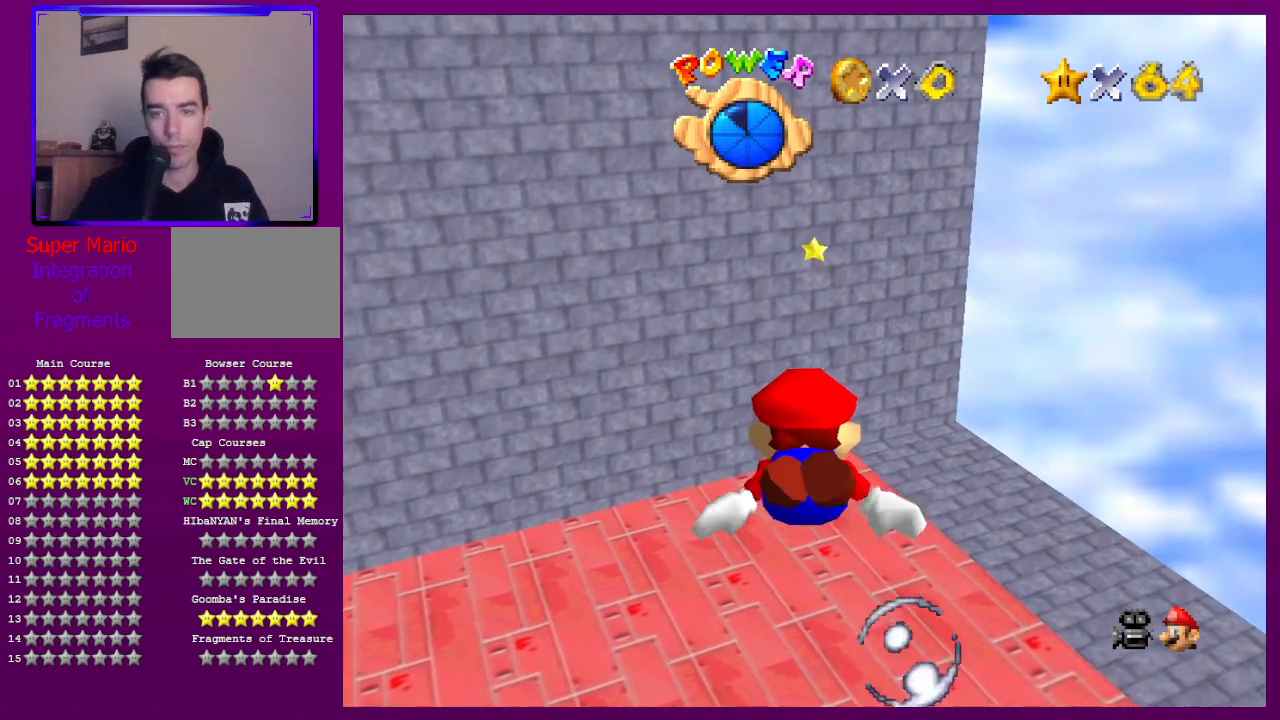
{"buttons": [], "left_stick": "up-right", "events": [[33, "A", "down"], [67, "left_stick", "center"], [200, "A", "up"], [400, "left_stick", "up-right"]]}
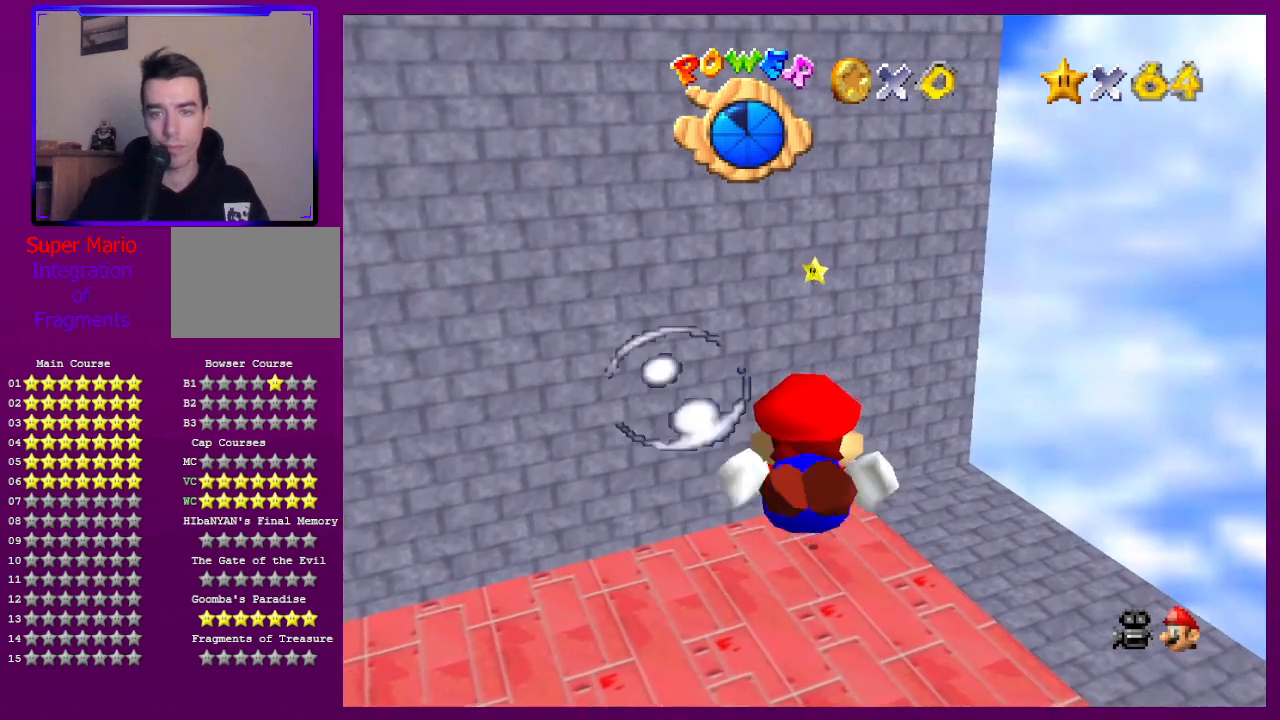
{"buttons": [], "left_stick": "up", "events": [[33, "left_stick", "center"], [200, "A", "down"], [300, "left_stick", "up"], [400, "A", "up"]]}
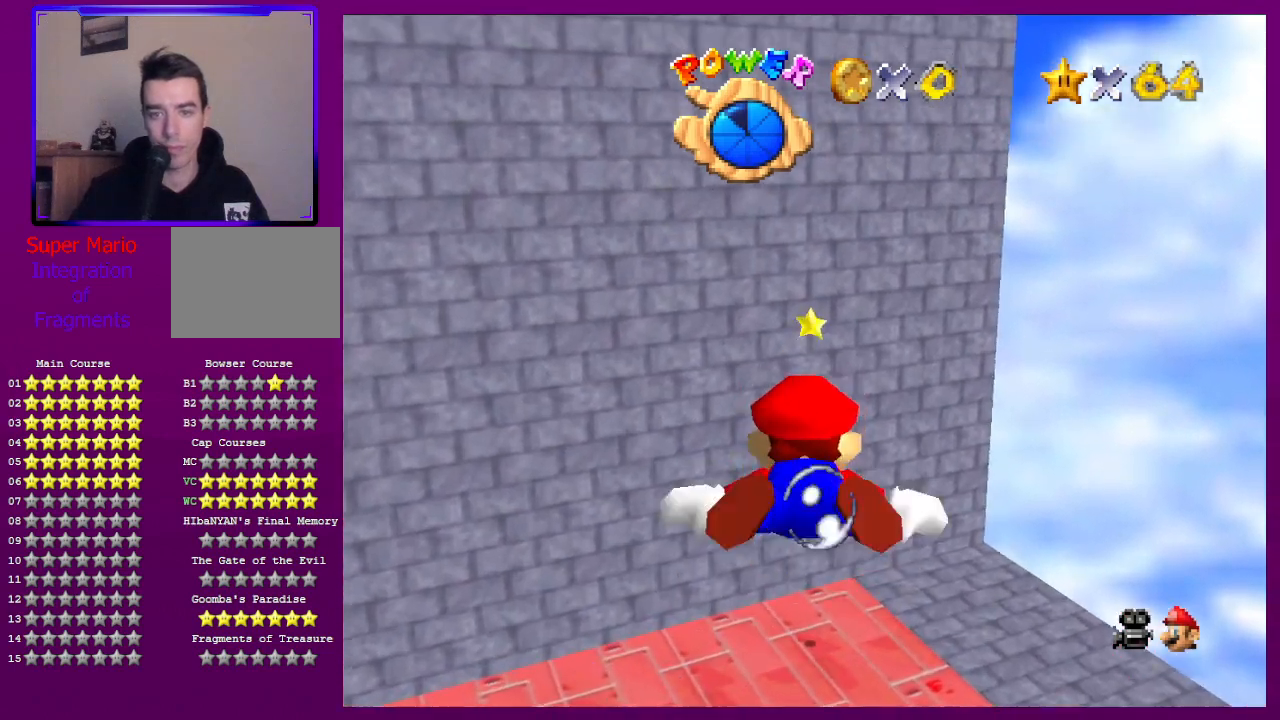
{"buttons": ["A"], "left_stick": "center", "events": [[100, "left_stick", "center"], [300, "left_stick", "up"], [367, "A", "down"], [500, "left_stick", "center"]]}
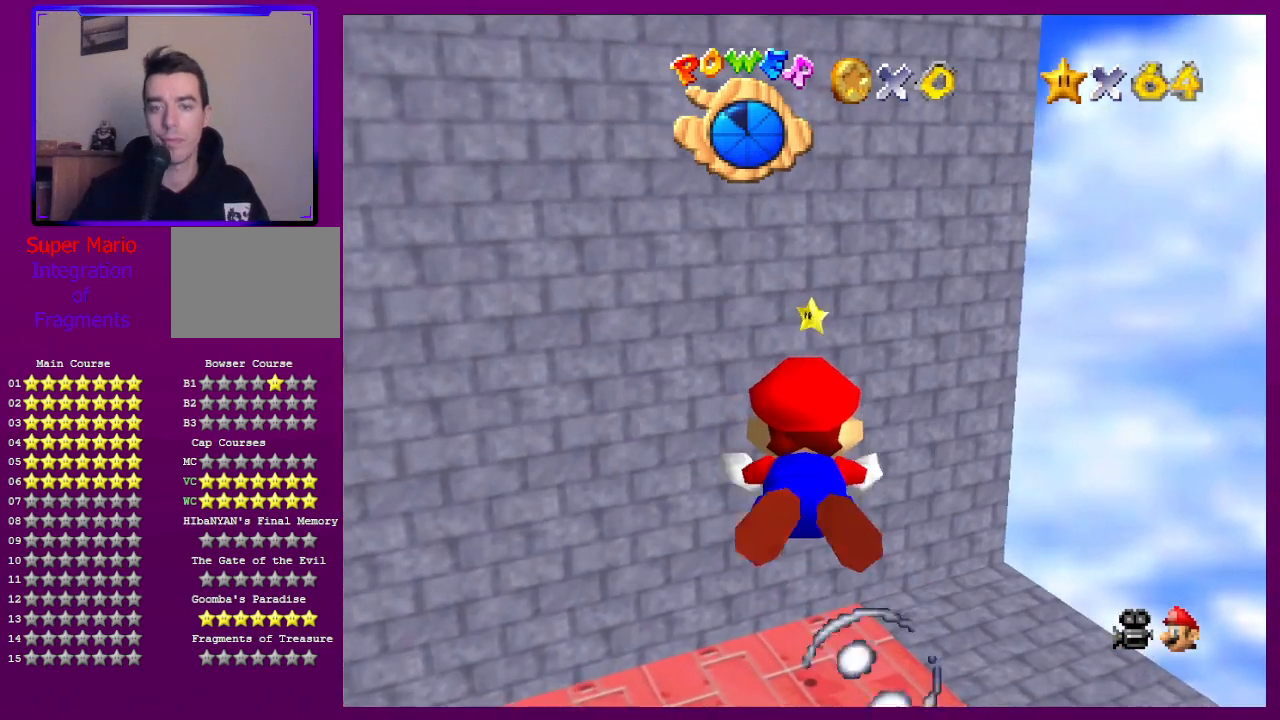
{"buttons": [], "left_stick": "center", "events": [[100, "A", "up"], [233, "left_stick", "up"], [367, "left_stick", "center"]]}
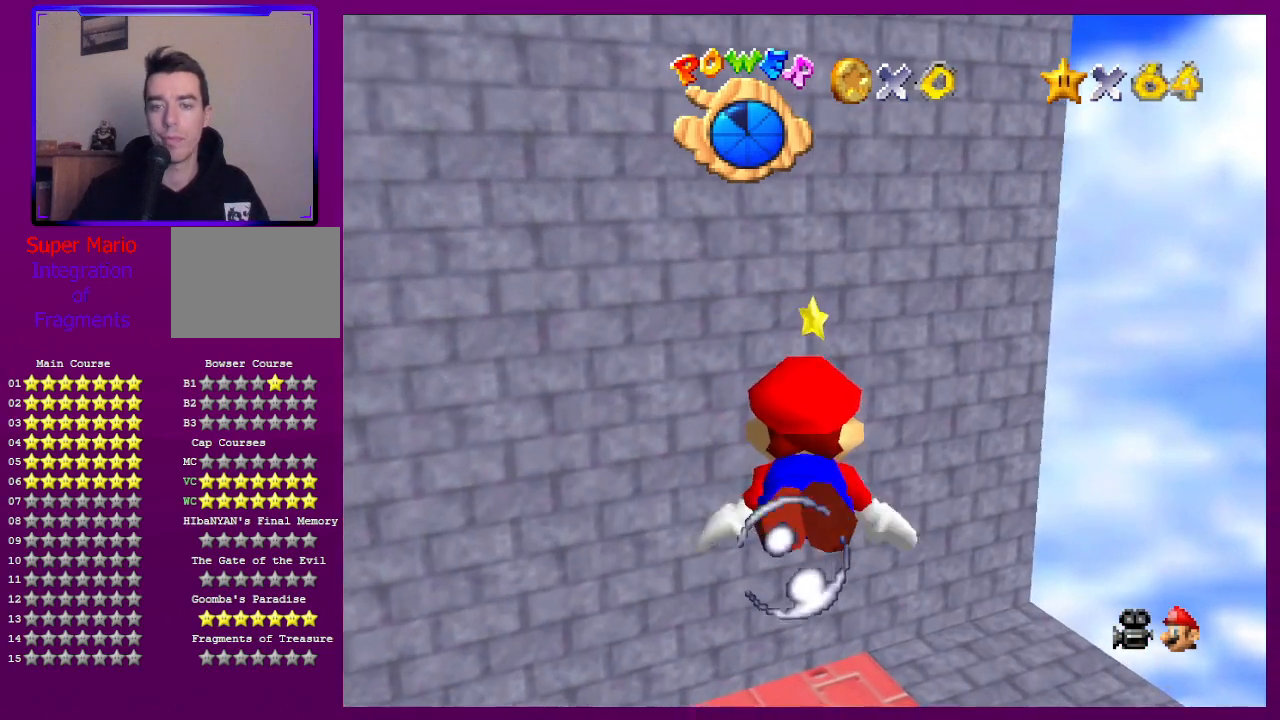
{"buttons": [], "left_stick": "center", "events": [[33, "A", "down"], [133, "left_stick", "up"], [233, "A", "up"], [333, "left_stick", "center"]]}
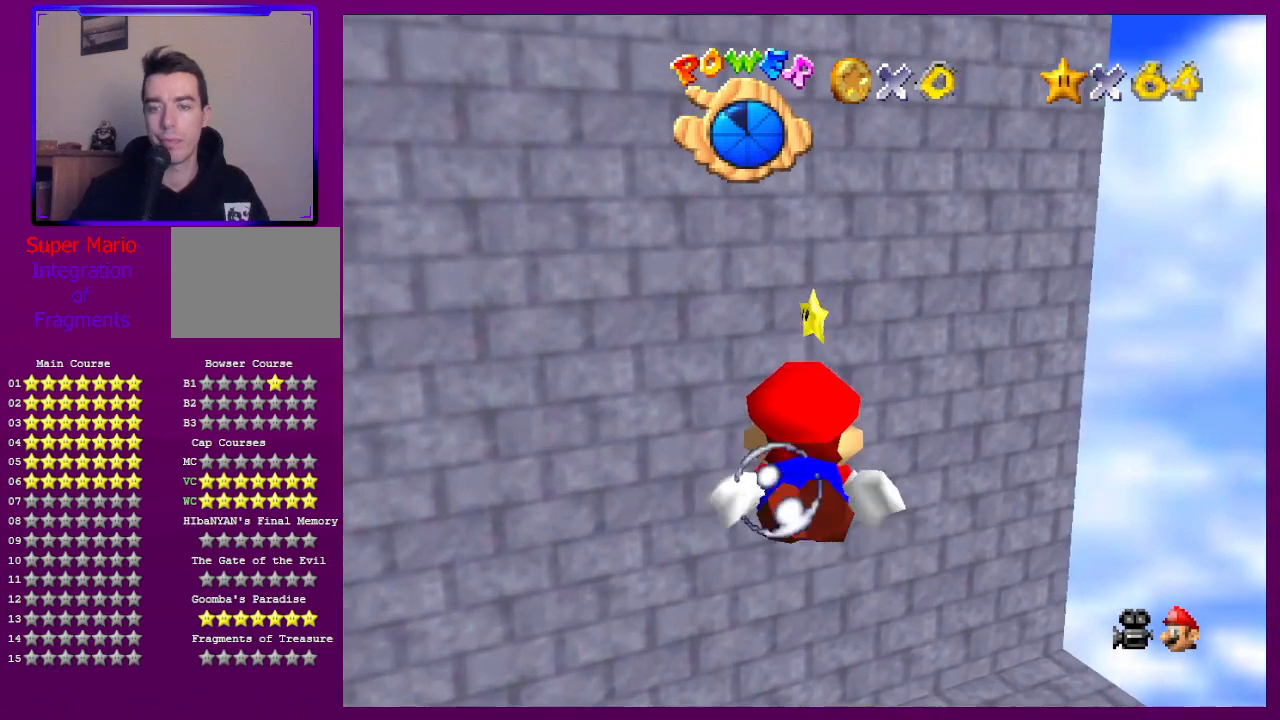
{"buttons": [], "left_stick": "center", "events": [[167, "A", "down"], [200, "left_stick", "up"], [300, "left_stick", "center"], [367, "A", "up"]]}
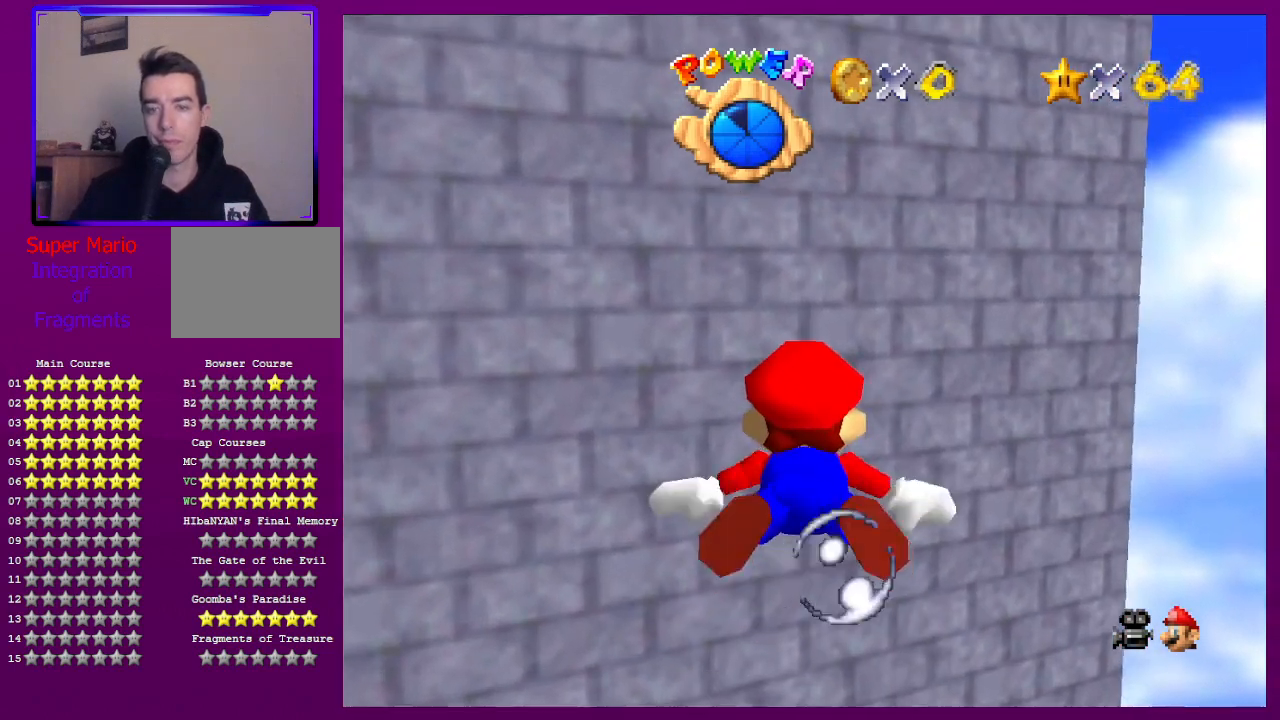
{"buttons": ["A"], "left_stick": "up", "events": [[33, "left_stick", "up"], [200, "left_stick", "center"], [367, "A", "down"], [367, "left_stick", "up"]]}
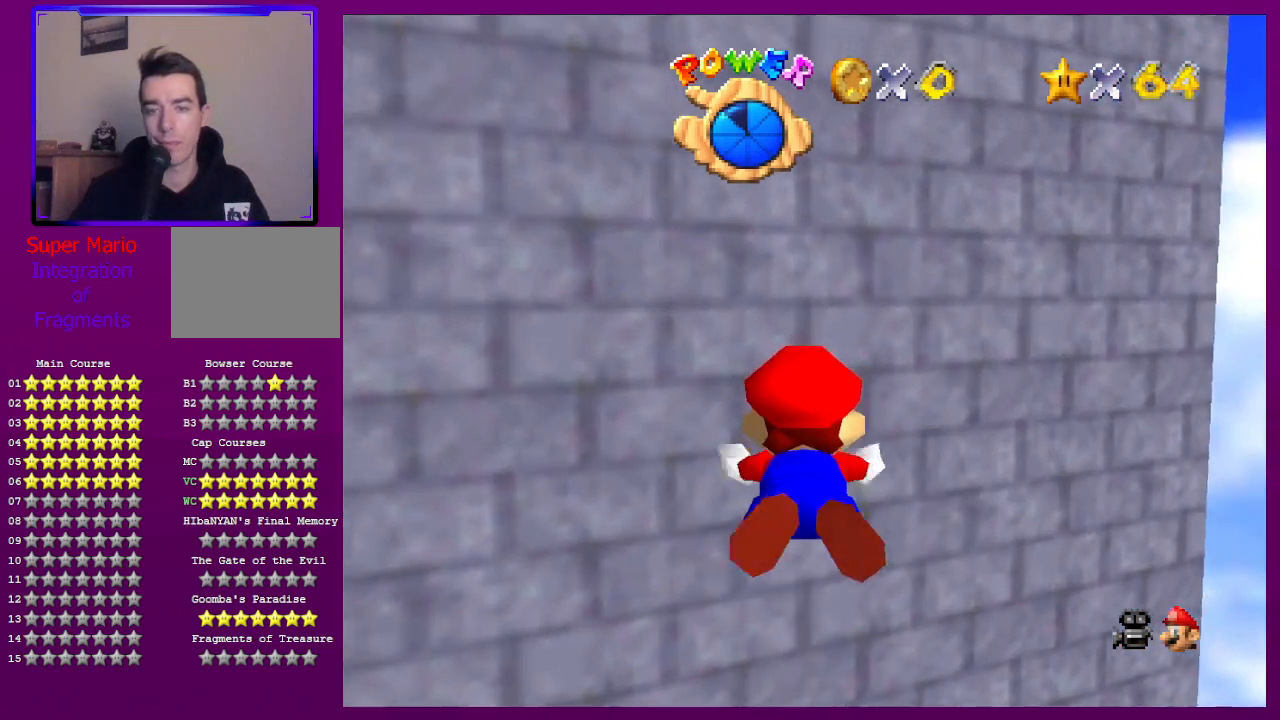
{"buttons": [], "left_stick": "center", "events": [[33, "left_stick", "center"], [67, "A", "up"], [200, "left_stick", "up"], [433, "left_stick", "center"]]}
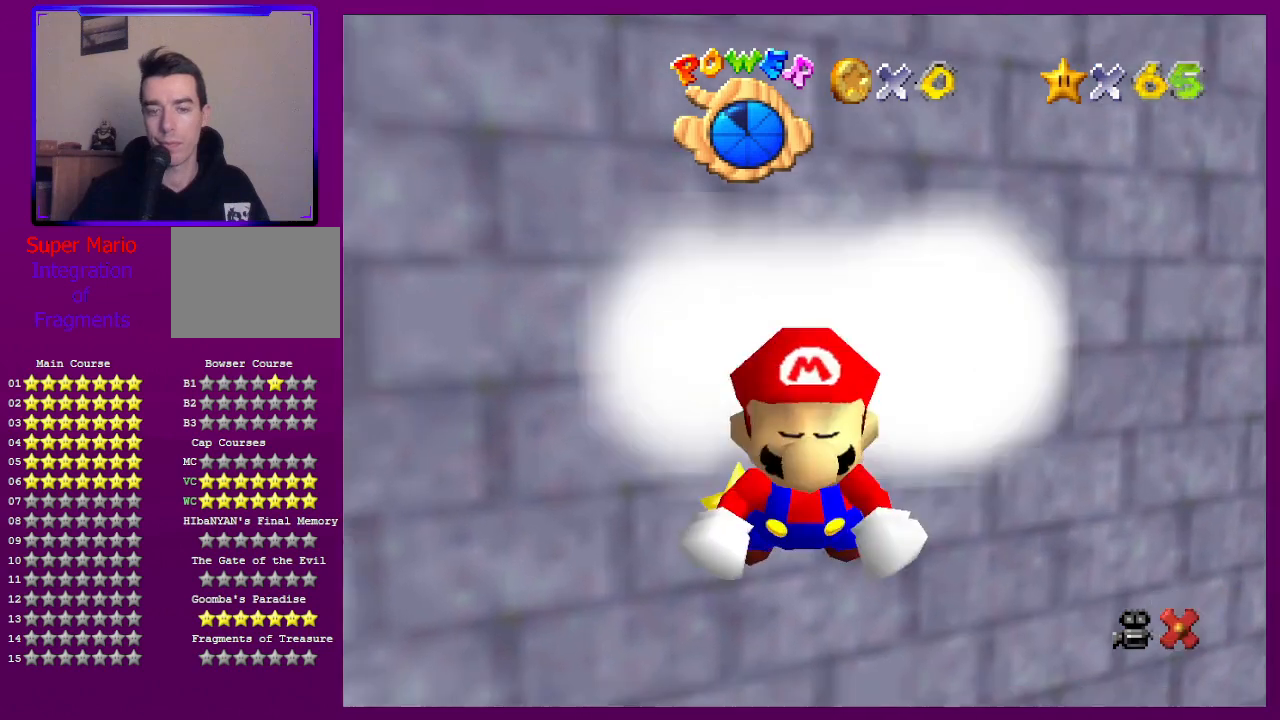
{"buttons": [], "left_stick": "down", "events": [[133, "left_stick", "up"], [267, "left_stick", "center"], [467, "left_stick", "down"]]}
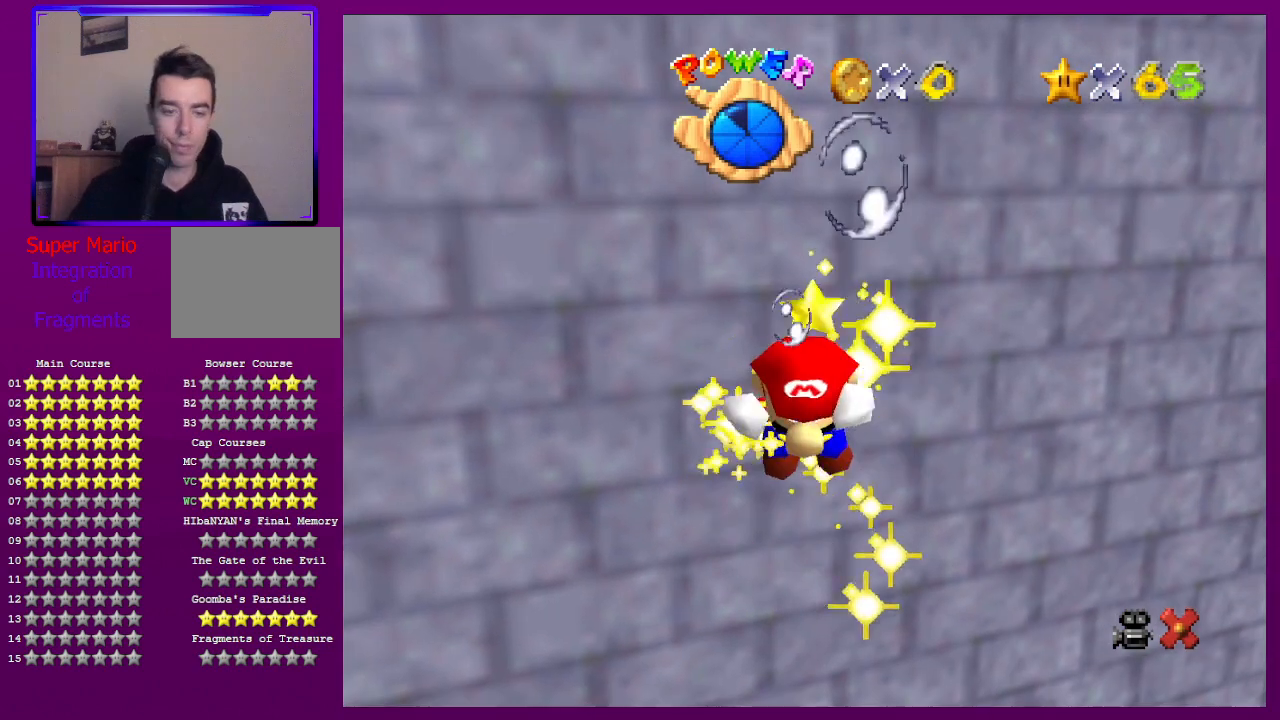
{"buttons": [], "left_stick": "center", "events": [[100, "left_stick", "center"]]}